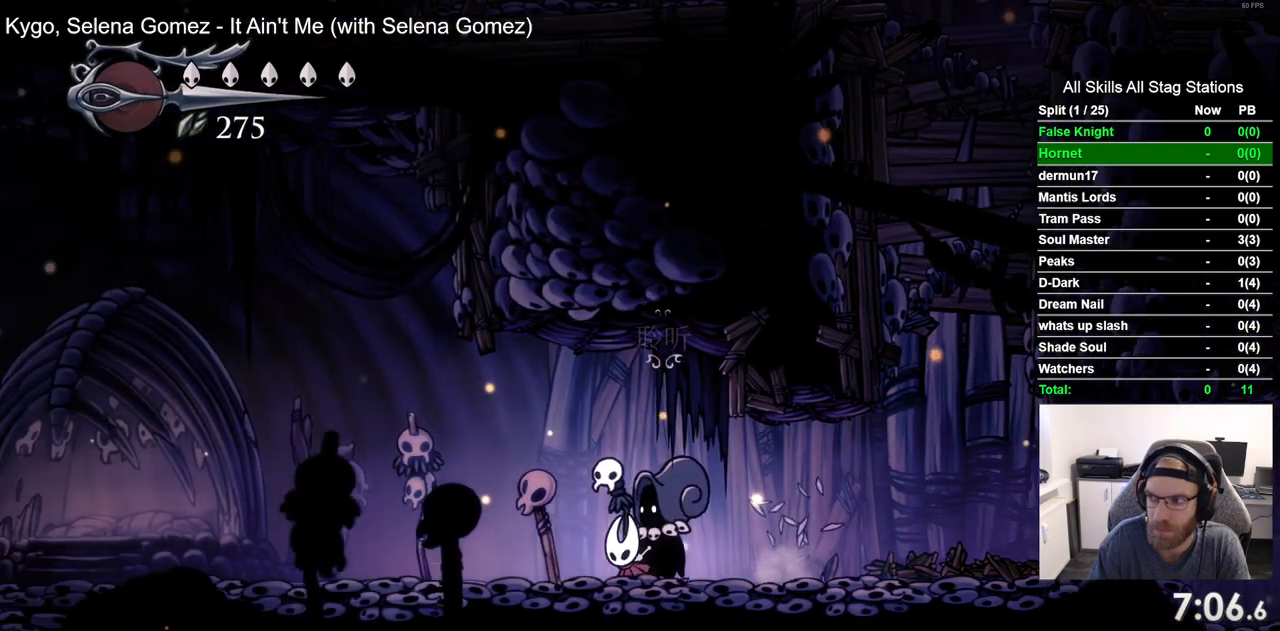
Gameplay with a controller (PlayStation layout); each line is a JSON object with the inputs held at the frame after it. "events" lists button and stick changes between this image and that frame as [ms after this image, input, new state], when the widget could be followed in between.
{"buttons": ["CROSS", "DPAD_LEFT"], "left_stick": "center", "right_stick": "center", "events": [[33, "CROSS", "down"], [133, "CROSS", "up"], [450, "CROSS", "down"]]}
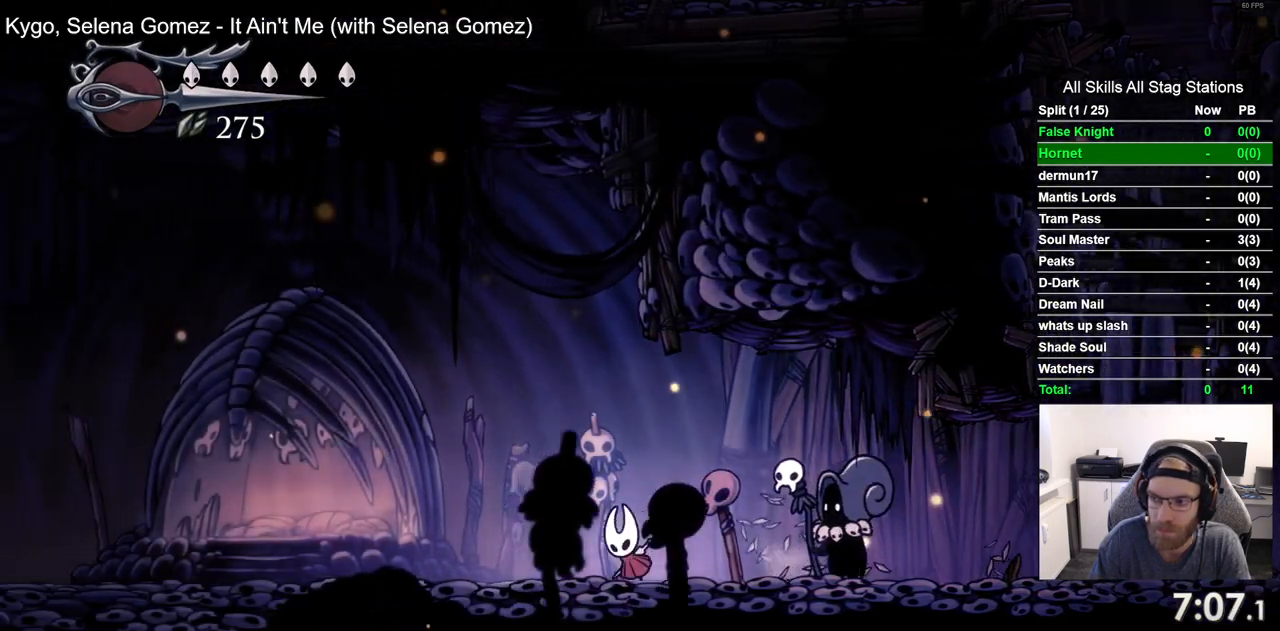
{"buttons": ["DPAD_LEFT"], "left_stick": "center", "right_stick": "center", "events": [[50, "CROSS", "up"], [300, "CROSS", "down"], [417, "CROSS", "up"]]}
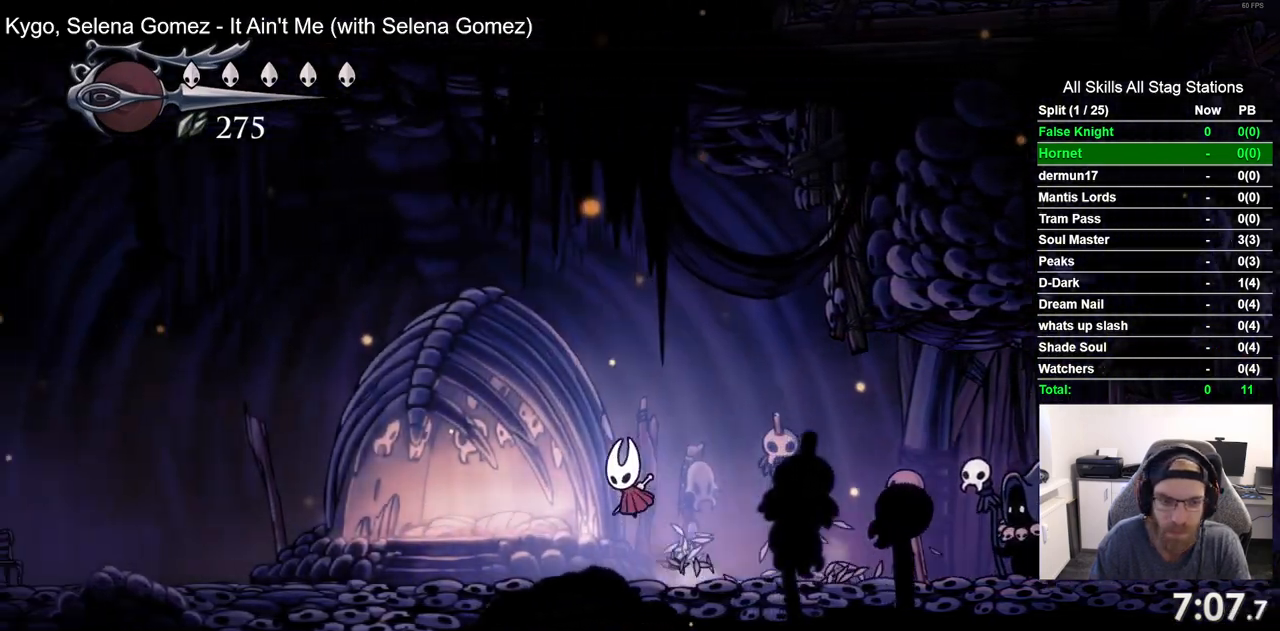
{"buttons": ["DPAD_LEFT"], "left_stick": "center", "right_stick": "center", "events": [[200, "CROSS", "down"], [300, "CROSS", "up"]]}
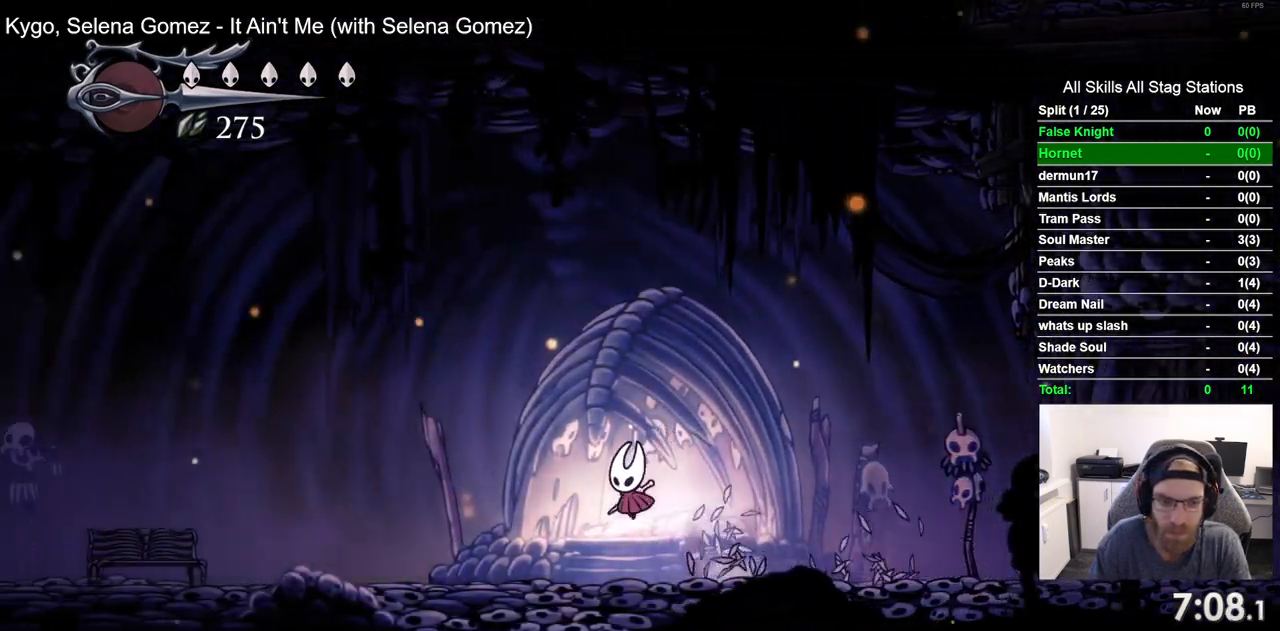
{"buttons": ["CROSS", "DPAD_LEFT"], "left_stick": "center", "right_stick": "center", "events": [[83, "CROSS", "down"], [200, "CROSS", "up"], [500, "CROSS", "down"]]}
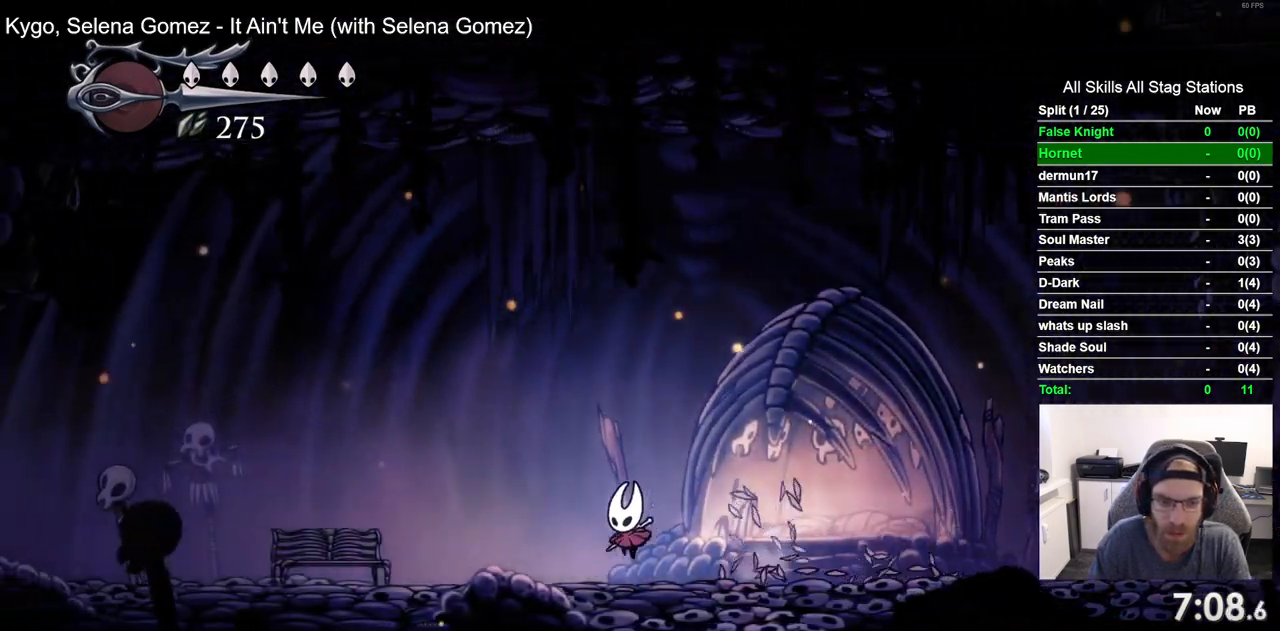
{"buttons": ["DPAD_LEFT"], "left_stick": "center", "right_stick": "center", "events": [[100, "CROSS", "up"]]}
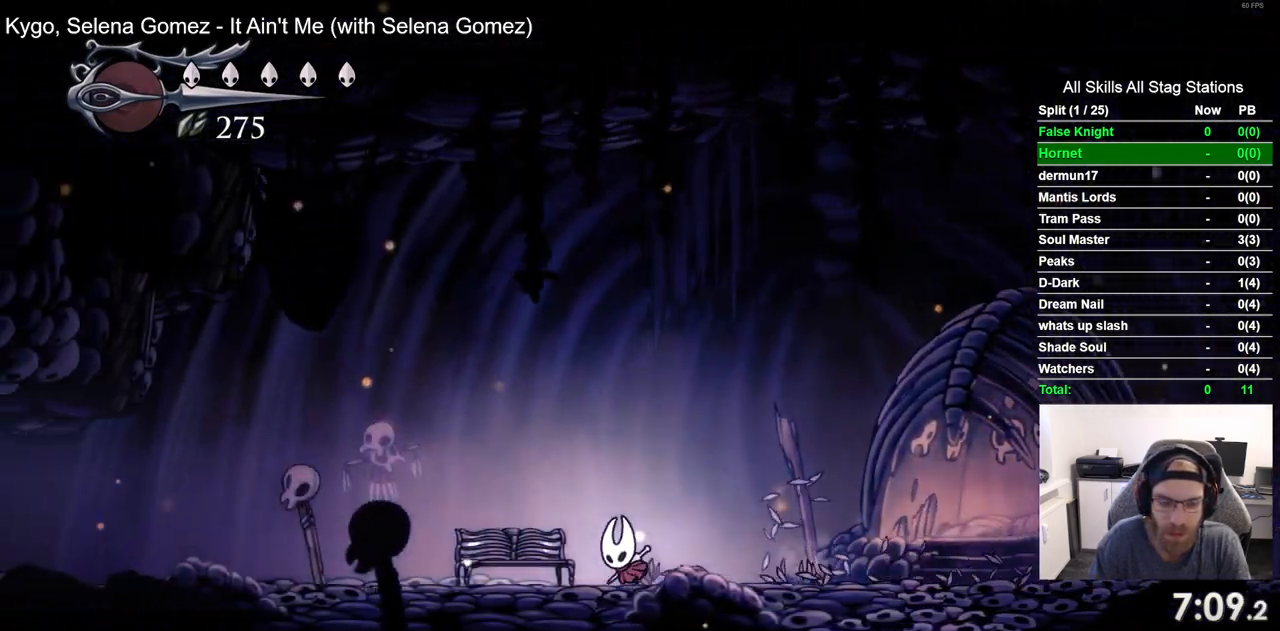
{"buttons": [], "left_stick": "center", "right_stick": "center", "events": [[167, "DPAD_UP", "down"], [283, "DPAD_LEFT", "up"], [350, "DPAD_UP", "up"]]}
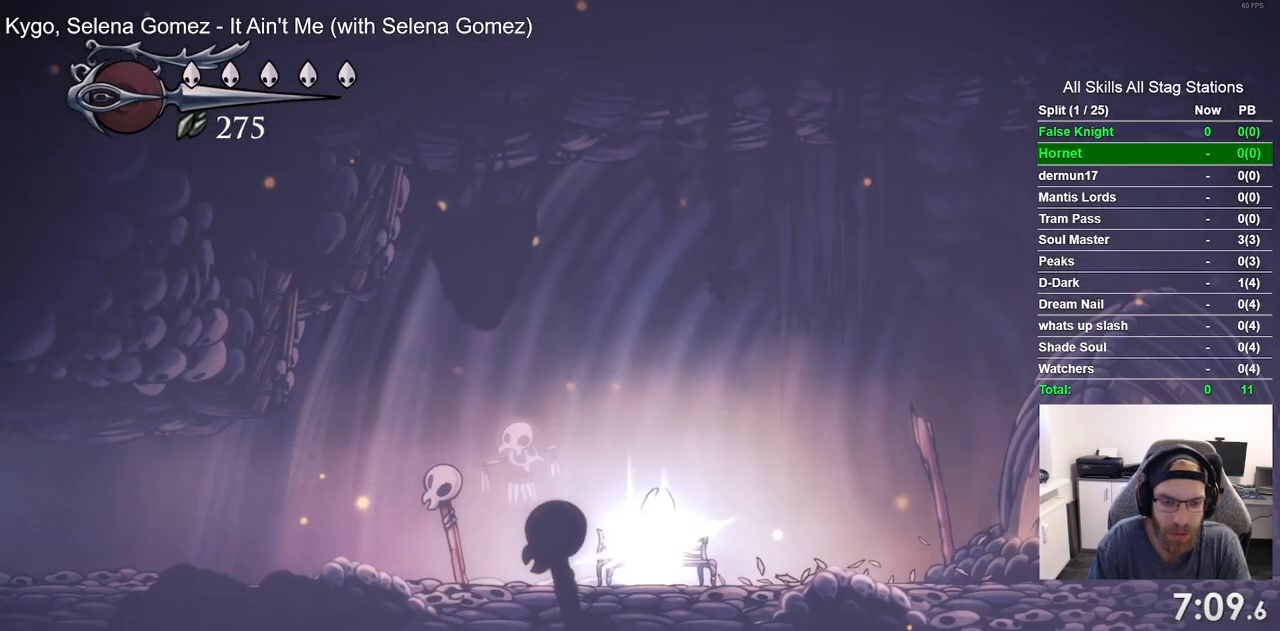
{"buttons": ["DPAD_RIGHT"], "left_stick": "center", "right_stick": "center", "events": [[317, "DPAD_RIGHT", "down"], [383, "DPAD_RIGHT", "up"], [500, "DPAD_RIGHT", "down"]]}
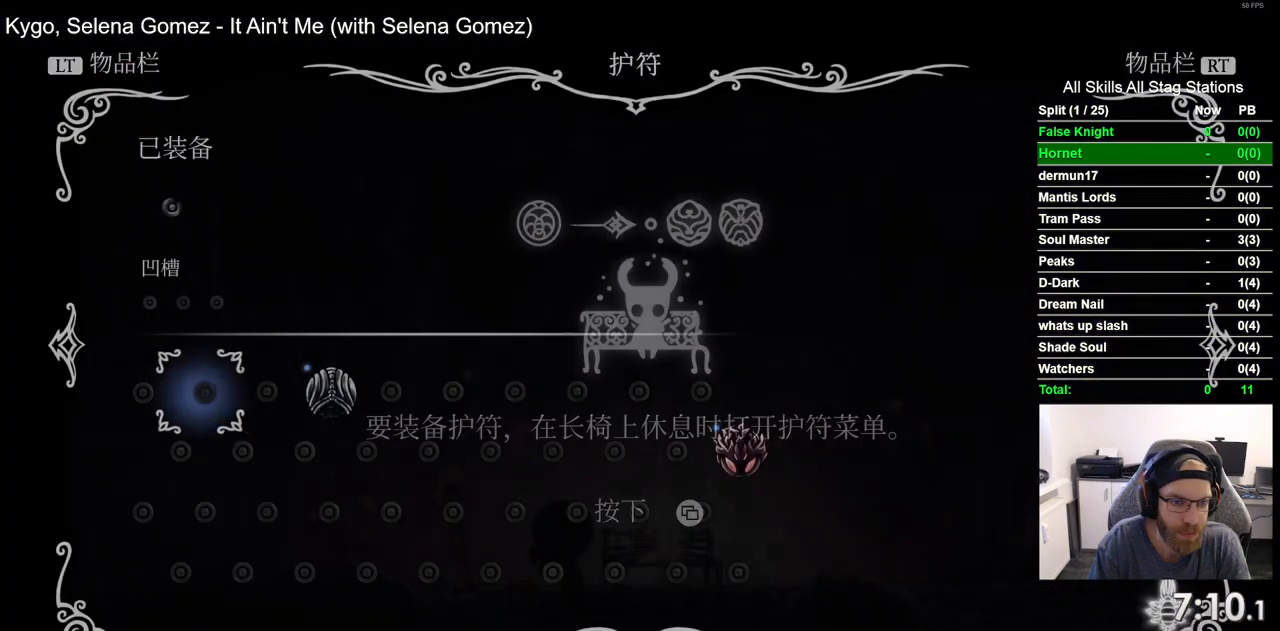
{"buttons": [], "left_stick": "center", "right_stick": "center", "events": [[50, "DPAD_RIGHT", "up"], [283, "CROSS", "down"], [367, "CROSS", "up"]]}
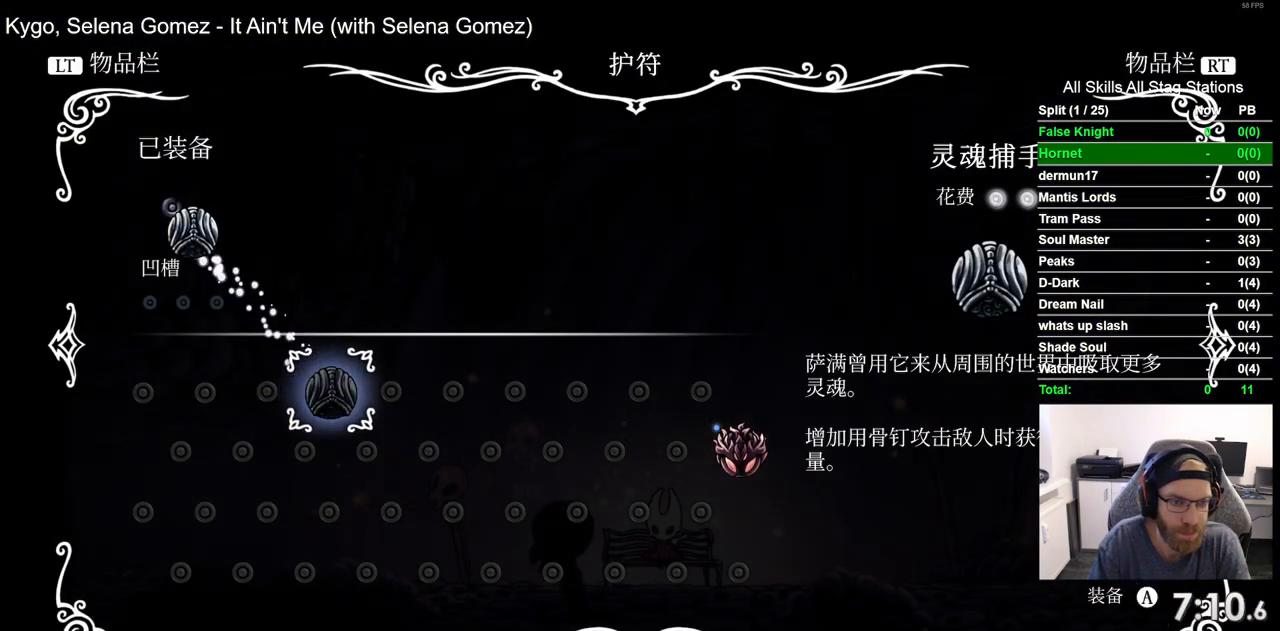
{"buttons": [], "left_stick": "center", "right_stick": "center", "events": [[83, "CIRCLE", "down"], [183, "CIRCLE", "up"], [383, "DPAD_DOWN", "down"], [483, "DPAD_DOWN", "up"]]}
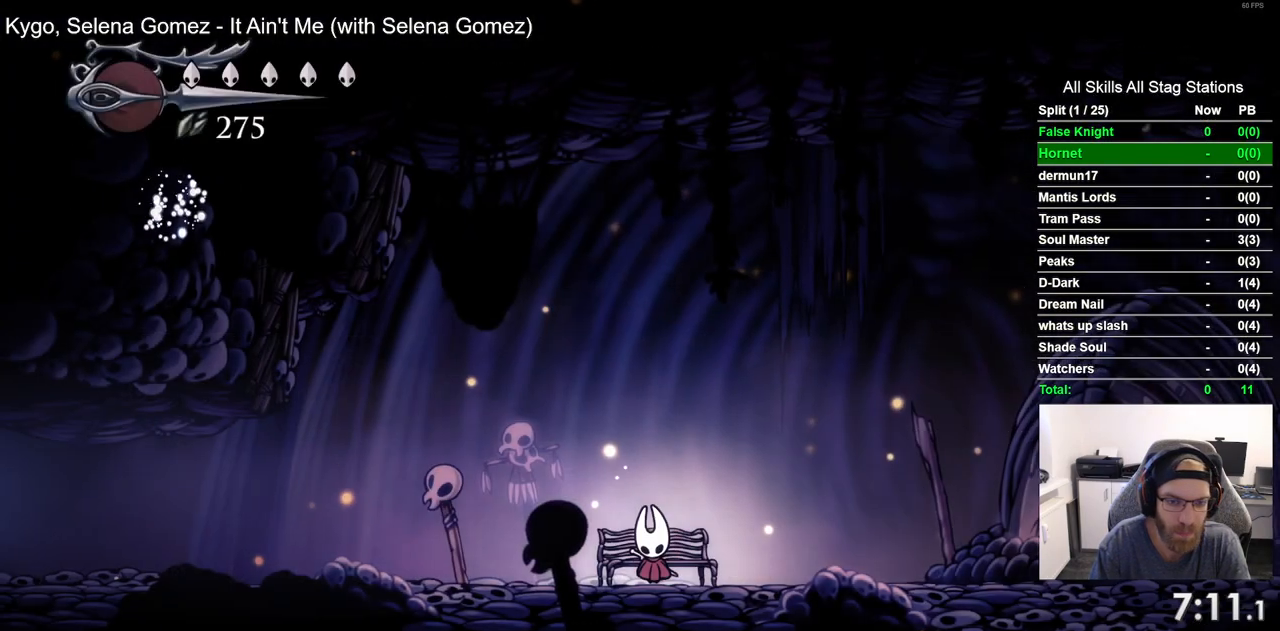
{"buttons": ["DPAD_LEFT"], "left_stick": "center", "right_stick": "center", "events": [[100, "DPAD_LEFT", "down"], [267, "CROSS", "down"], [367, "CROSS", "up"]]}
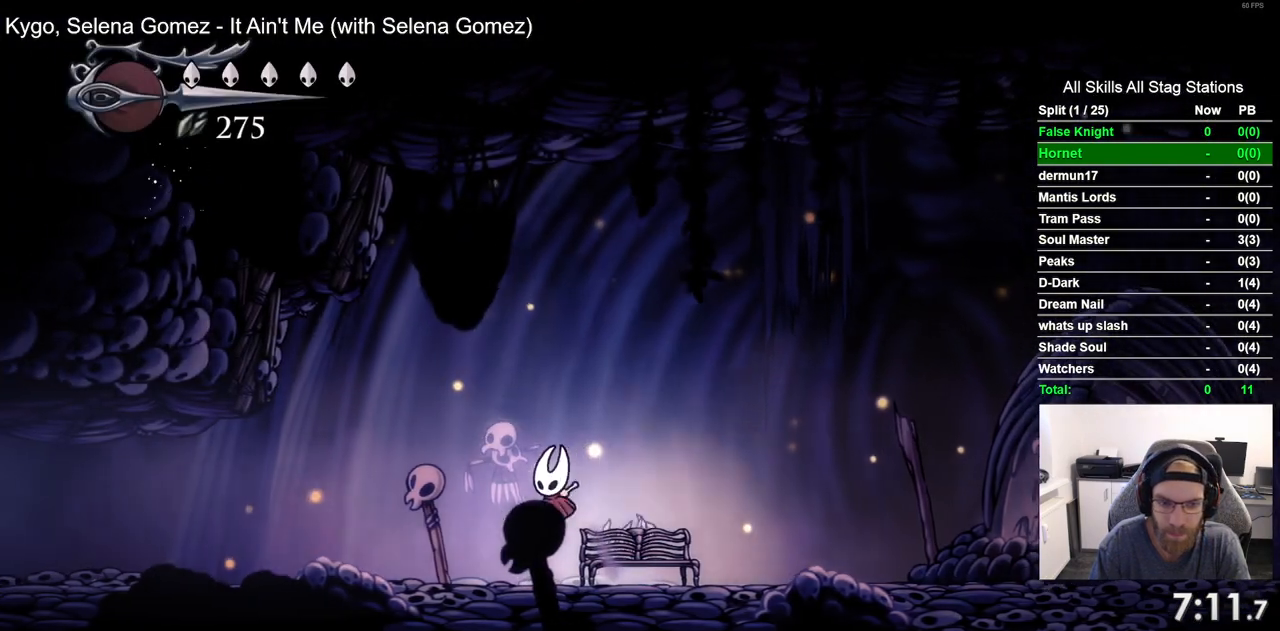
{"buttons": ["CROSS", "DPAD_LEFT"], "left_stick": "center", "right_stick": "center", "events": [[133, "CROSS", "down"], [233, "CROSS", "up"], [500, "CROSS", "down"]]}
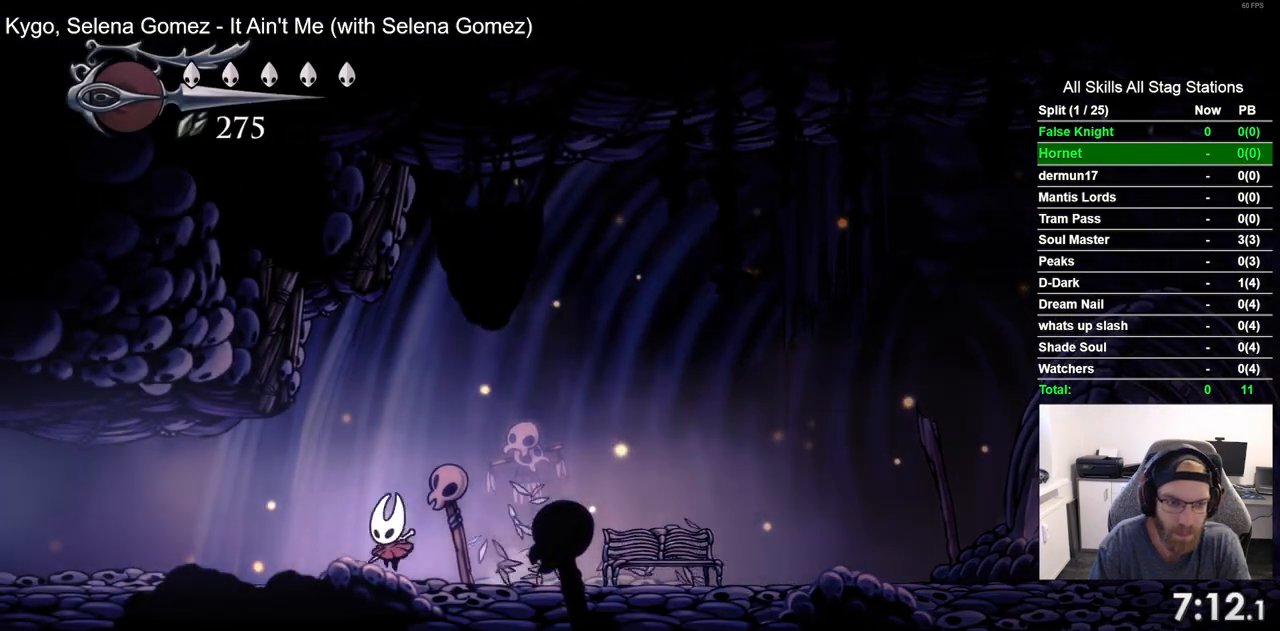
{"buttons": ["DPAD_LEFT"], "left_stick": "center", "right_stick": "center", "events": [[117, "CROSS", "up"], [367, "CROSS", "down"], [467, "CROSS", "up"]]}
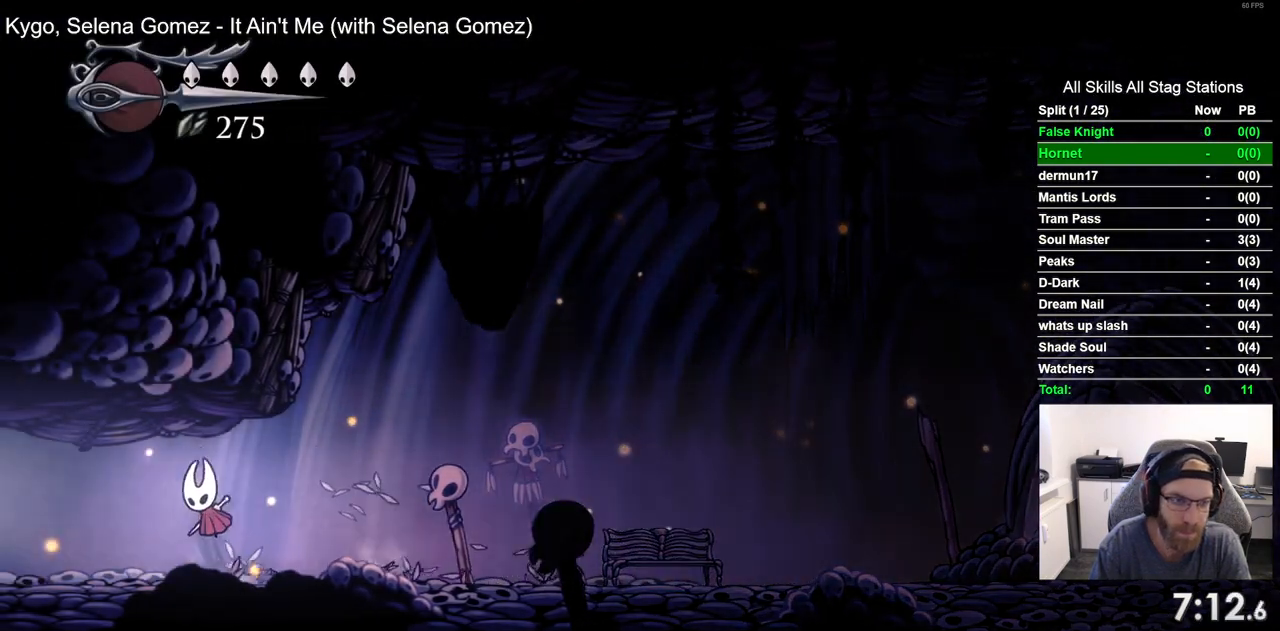
{"buttons": ["DPAD_LEFT"], "left_stick": "center", "right_stick": "center", "events": [[233, "CROSS", "down"], [317, "CROSS", "up"]]}
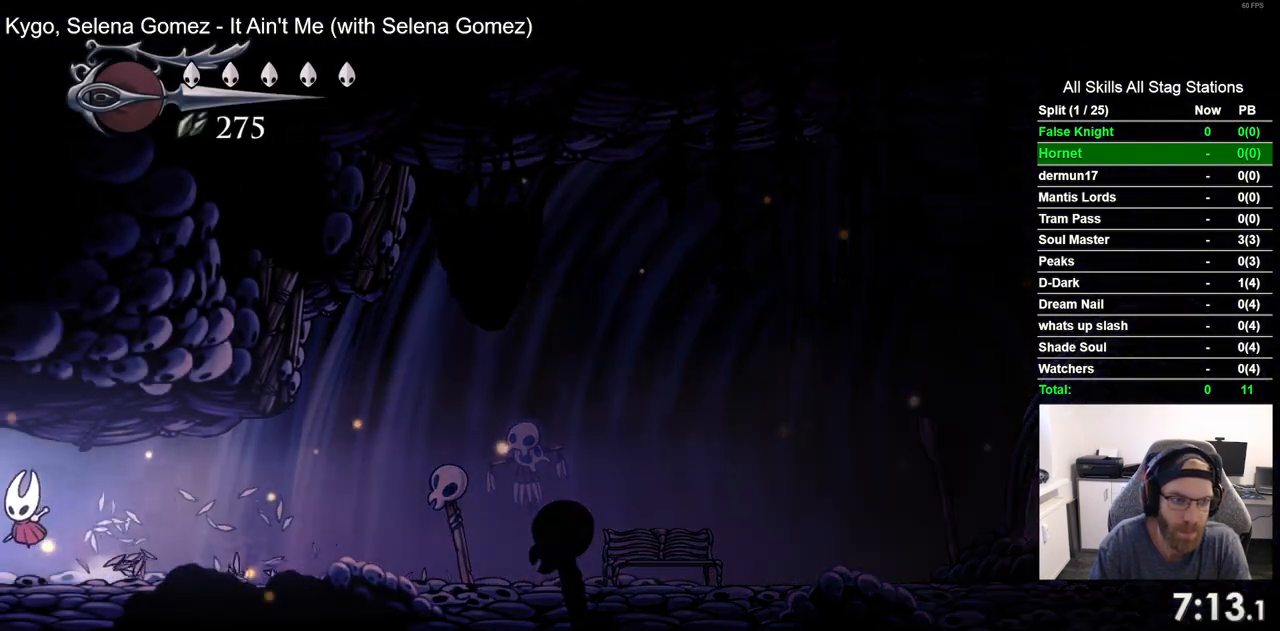
{"buttons": ["DPAD_LEFT"], "left_stick": "center", "right_stick": "center", "events": []}
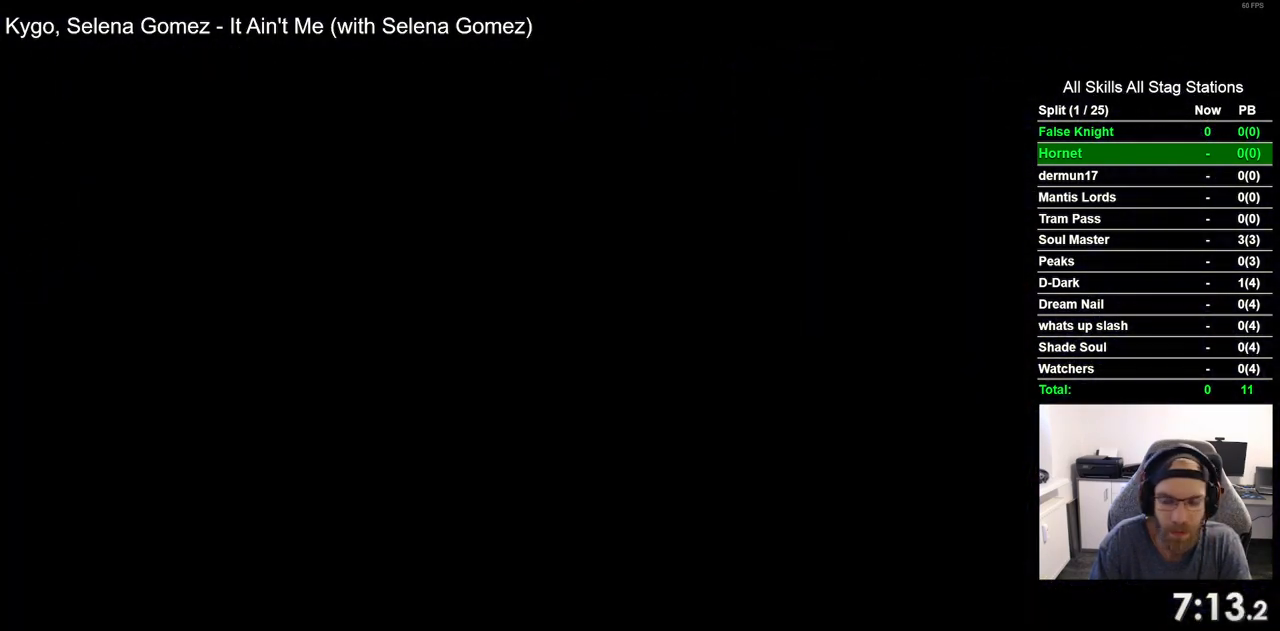
{"buttons": ["DPAD_LEFT"], "left_stick": "center", "right_stick": "center", "events": []}
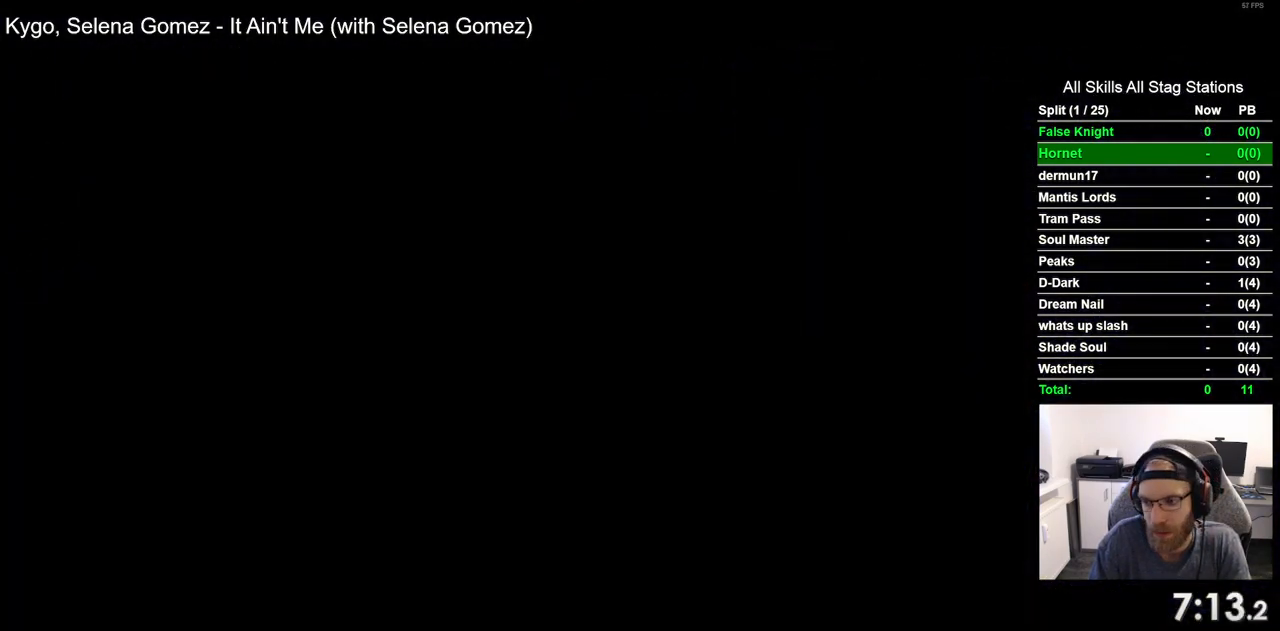
{"buttons": ["DPAD_LEFT"], "left_stick": "center", "right_stick": "center", "events": []}
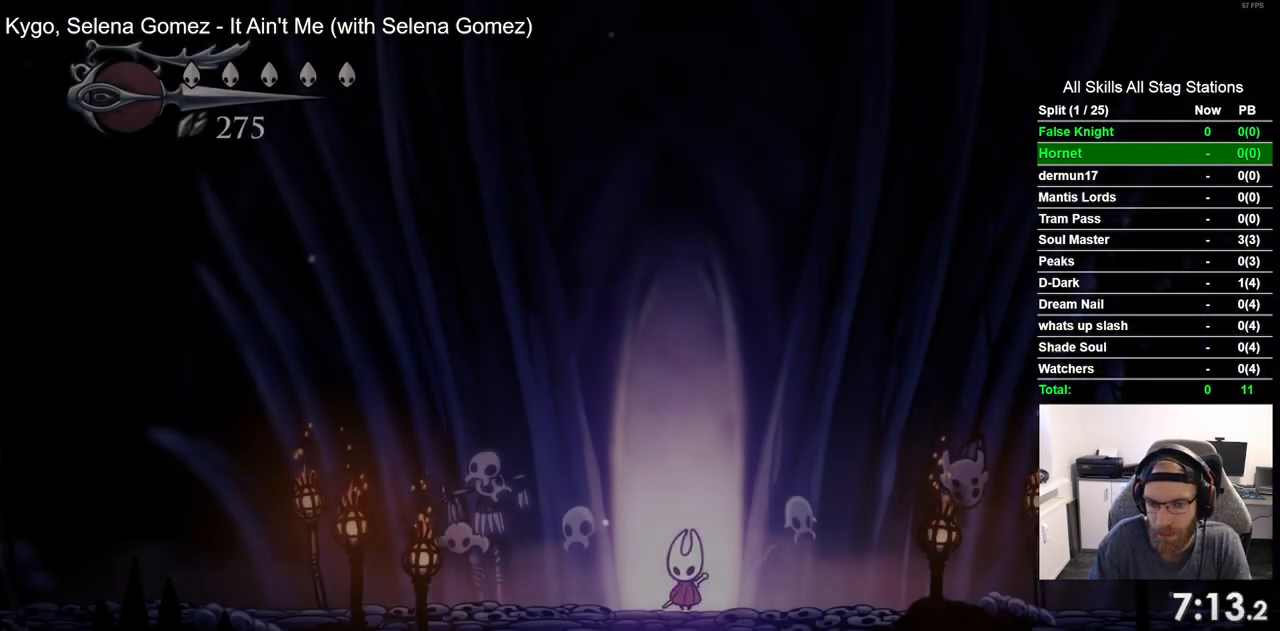
{"buttons": ["DPAD_LEFT"], "left_stick": "center", "right_stick": "center", "events": [[283, "CROSS", "down"], [400, "CROSS", "up"]]}
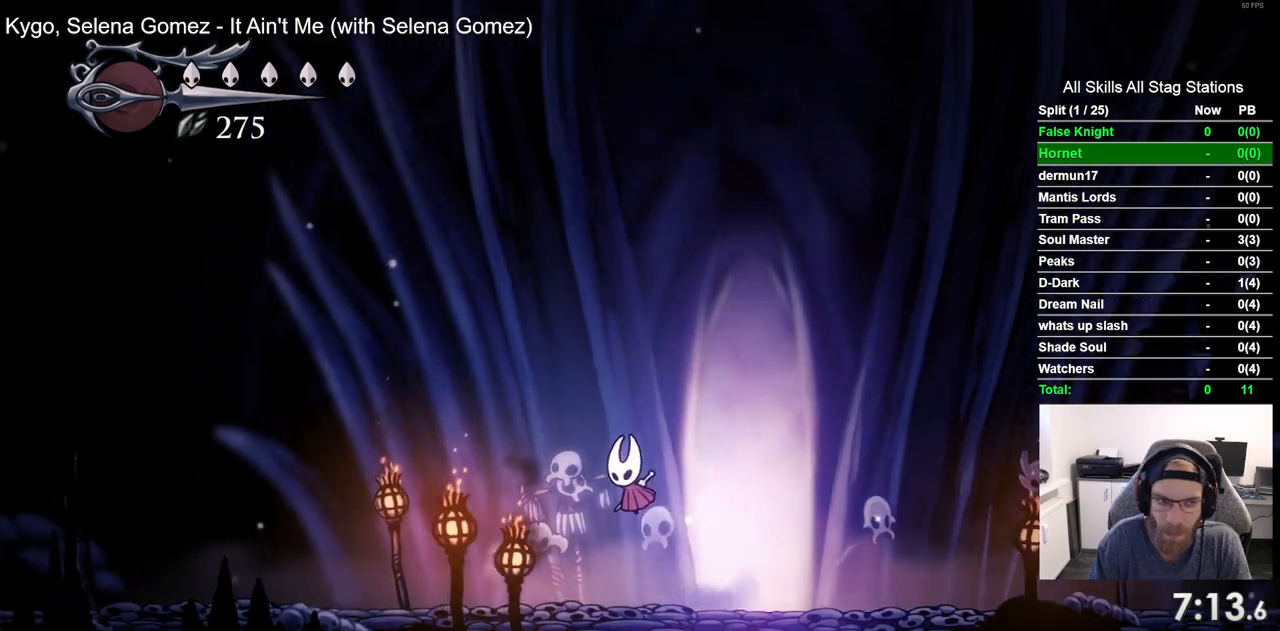
{"buttons": ["DPAD_LEFT"], "left_stick": "center", "right_stick": "center", "events": [[217, "CROSS", "down"], [333, "CROSS", "up"]]}
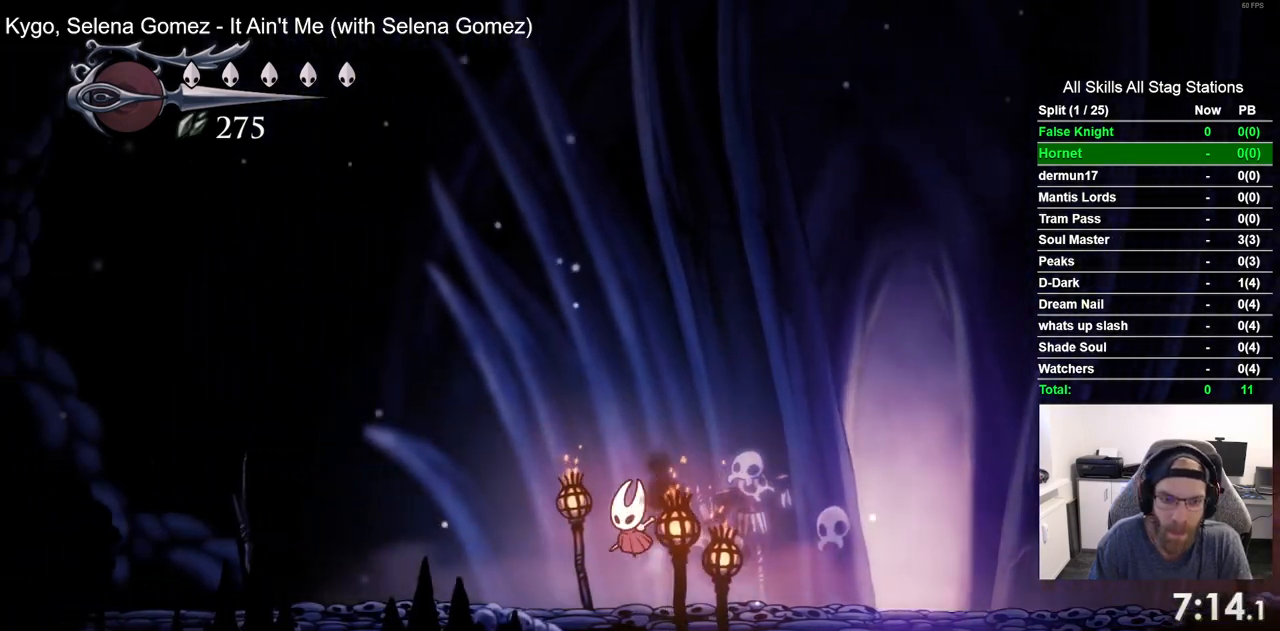
{"buttons": ["DPAD_LEFT"], "left_stick": "center", "right_stick": "center", "events": [[117, "CROSS", "down"], [233, "CROSS", "up"]]}
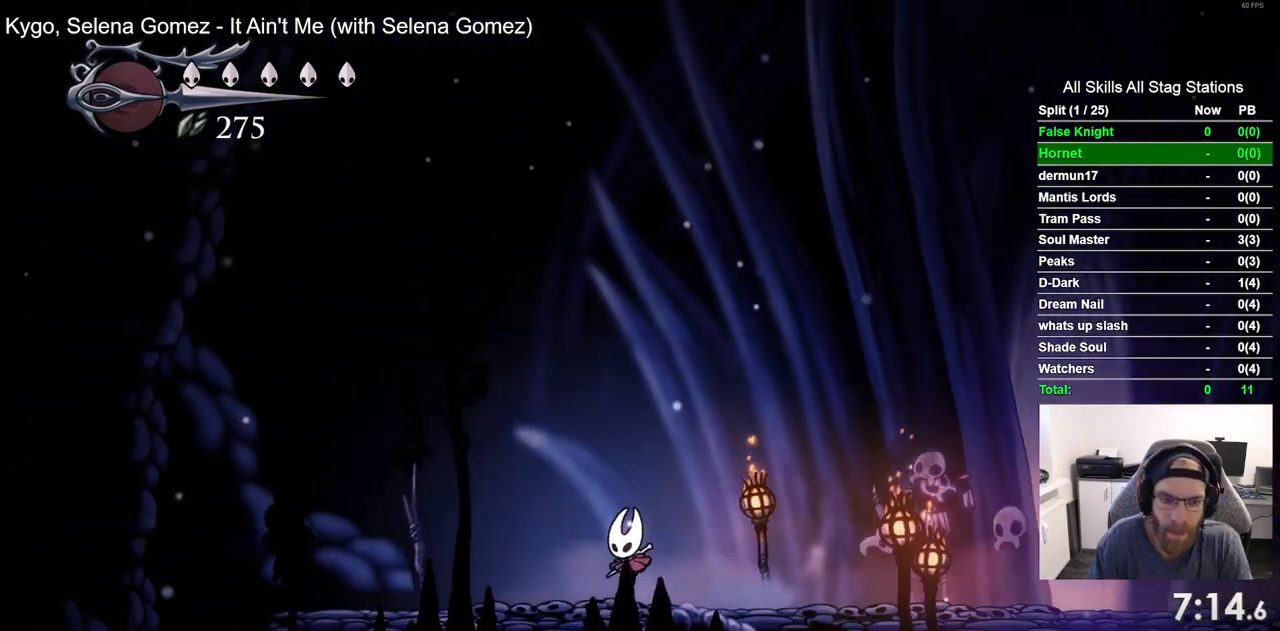
{"buttons": ["DPAD_LEFT"], "left_stick": "center", "right_stick": "center", "events": [[17, "CROSS", "down"], [100, "CROSS", "up"], [350, "CROSS", "down"], [467, "CROSS", "up"]]}
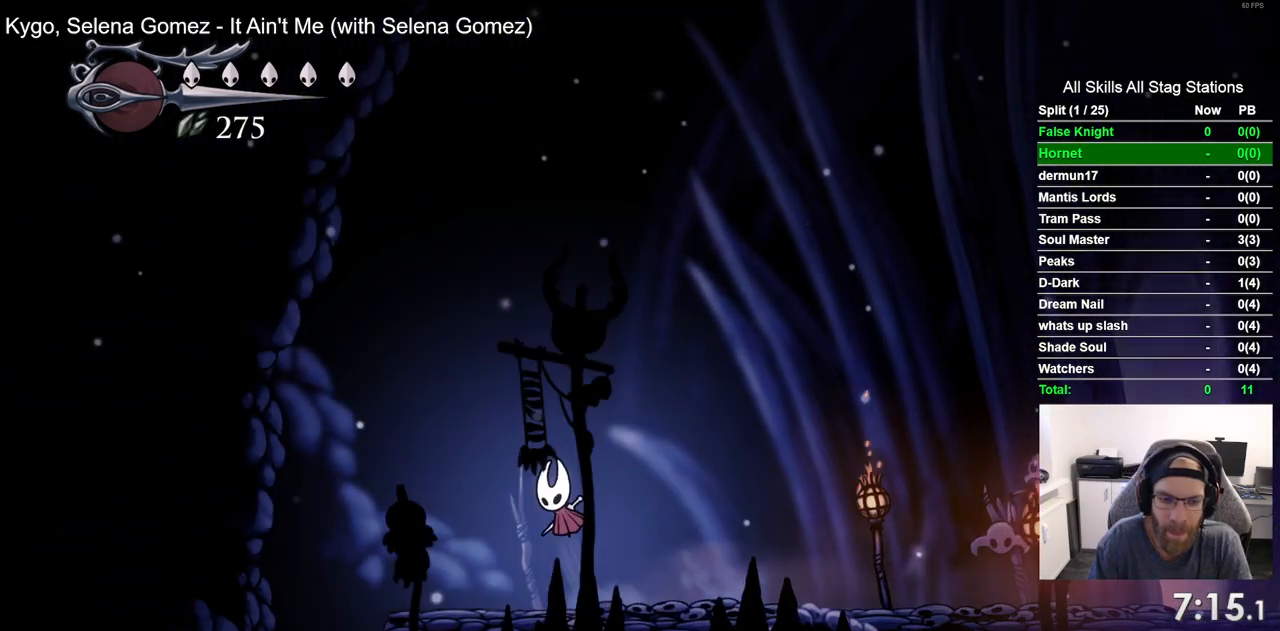
{"buttons": ["DPAD_LEFT"], "left_stick": "center", "right_stick": "center", "events": []}
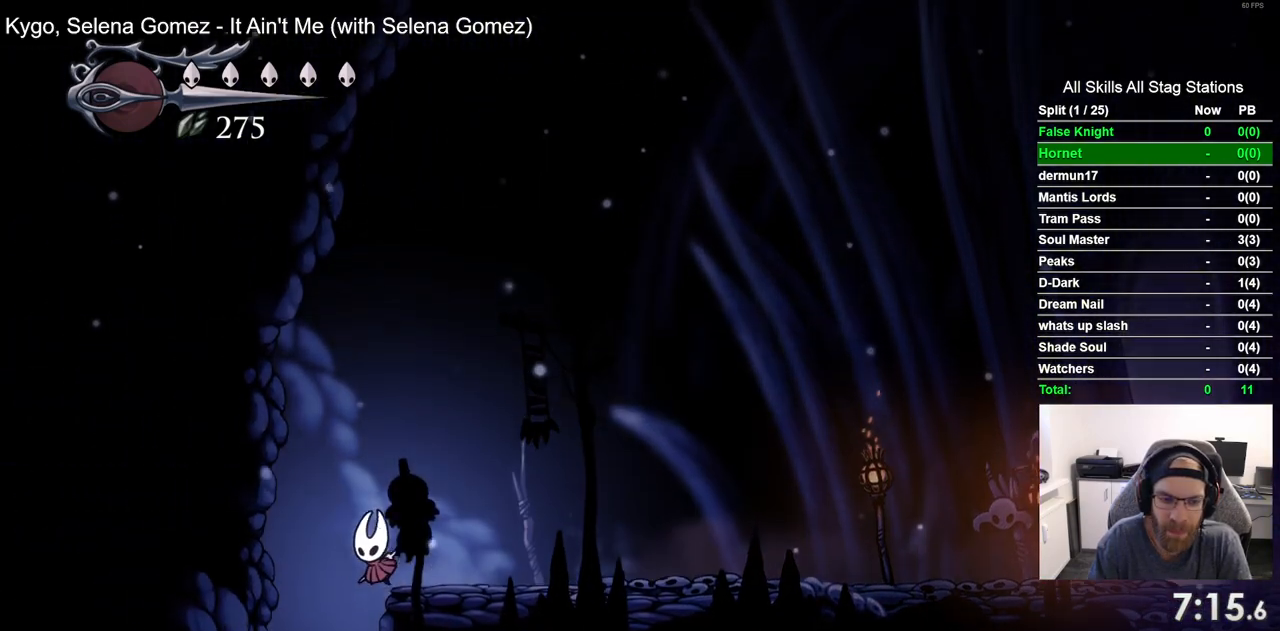
{"buttons": [], "left_stick": "center", "right_stick": "center", "events": [[83, "DPAD_LEFT", "up"]]}
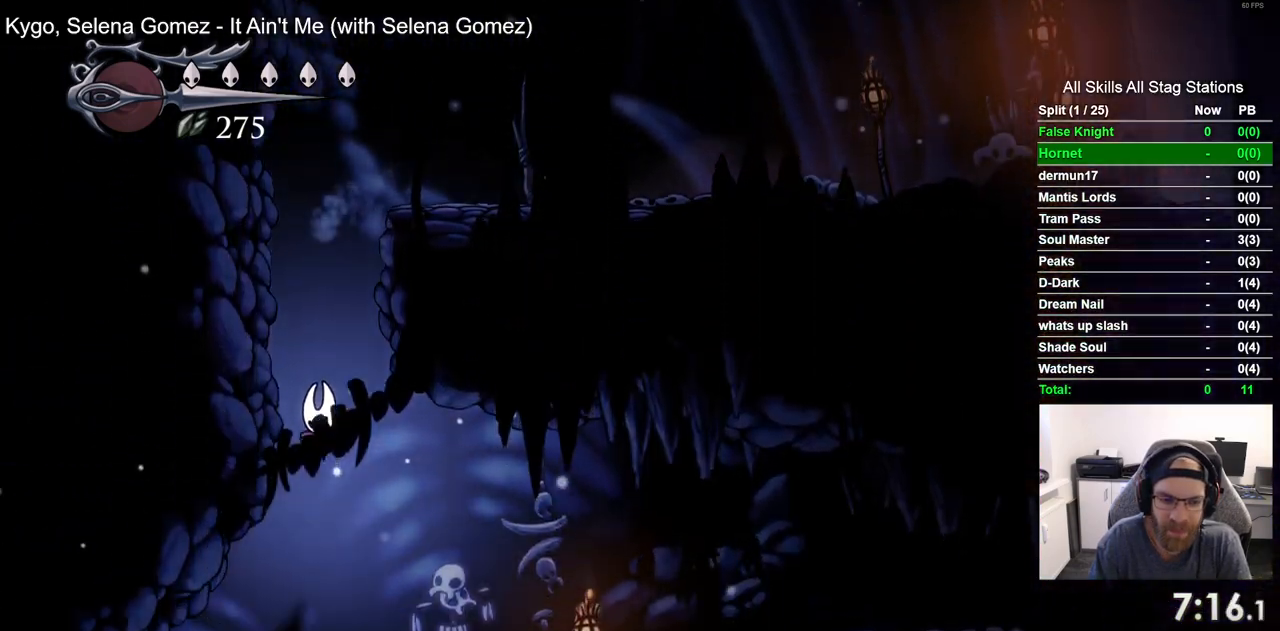
{"buttons": ["DPAD_RIGHT"], "left_stick": "center", "right_stick": "center", "events": [[217, "DPAD_RIGHT", "down"]]}
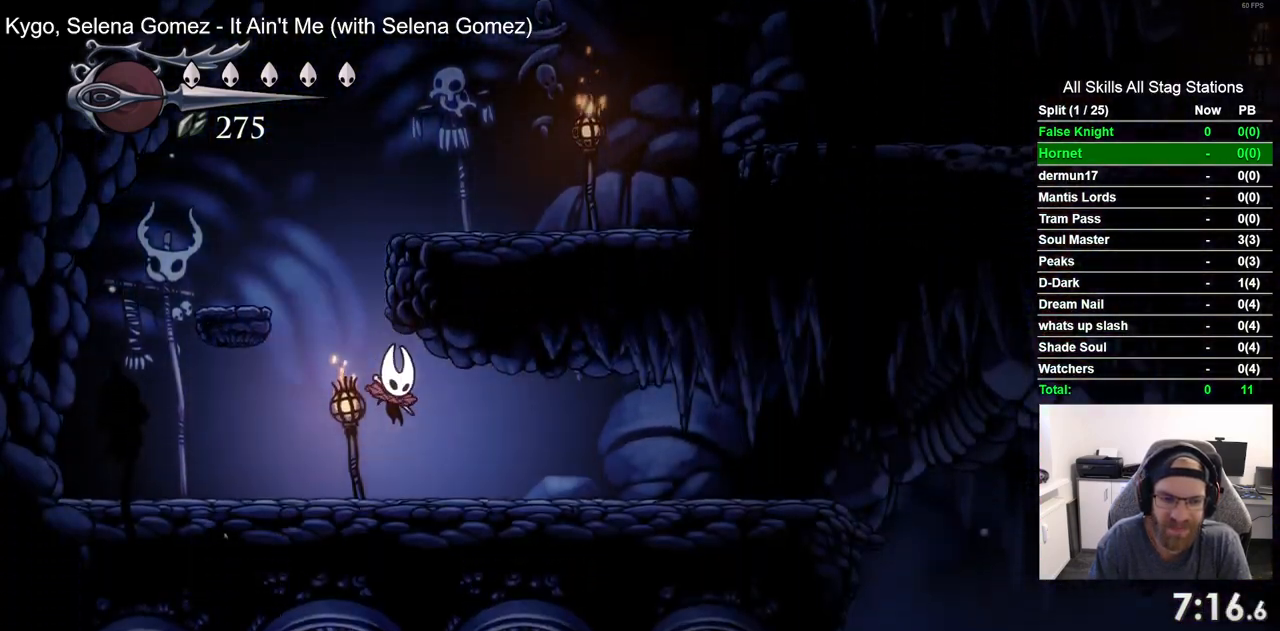
{"buttons": ["DPAD_RIGHT"], "left_stick": "center", "right_stick": "center", "events": []}
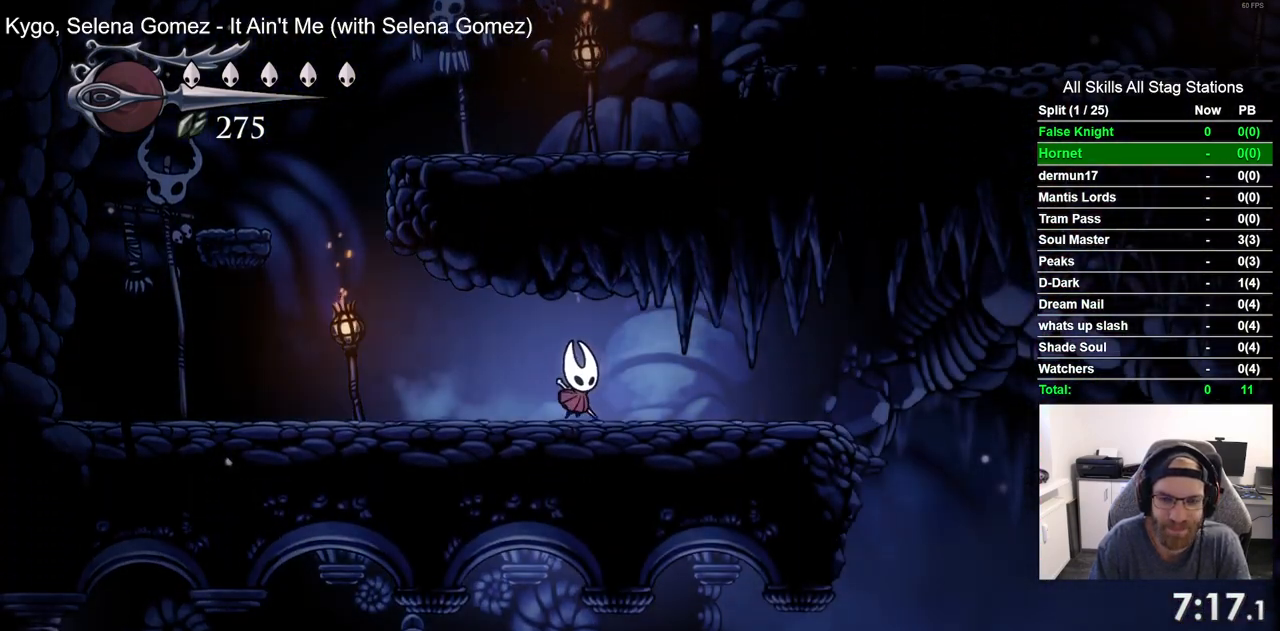
{"buttons": ["DPAD_RIGHT"], "left_stick": "center", "right_stick": "center", "events": []}
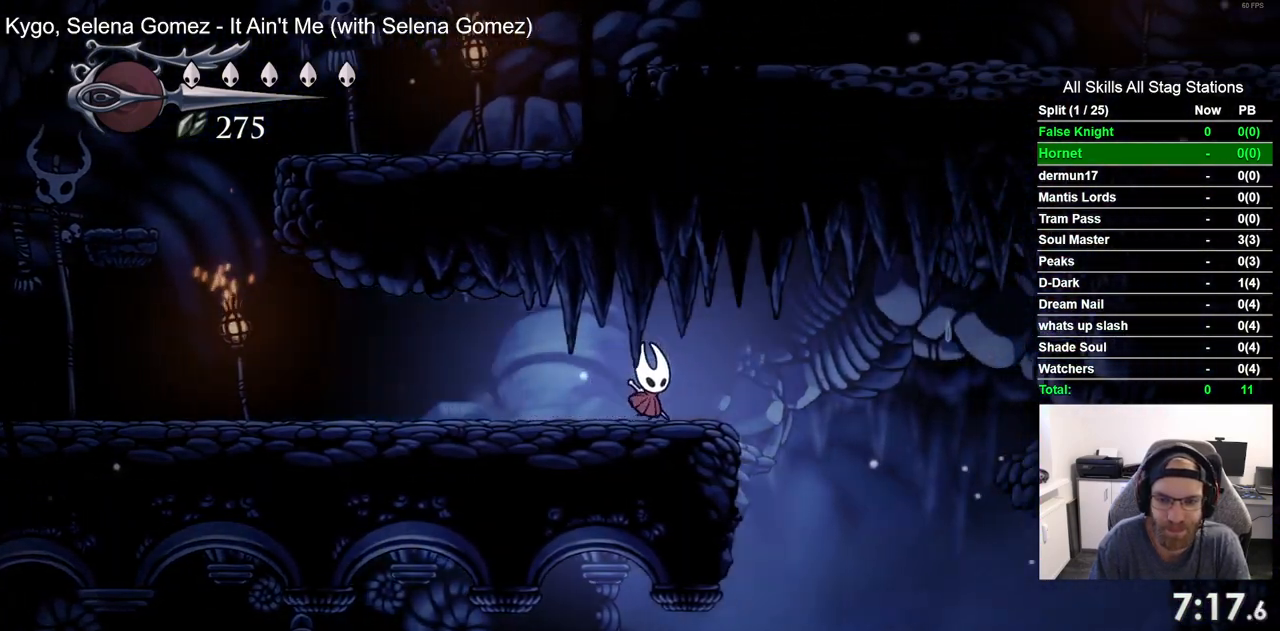
{"buttons": ["DPAD_LEFT"], "left_stick": "center", "right_stick": "center", "events": [[317, "DPAD_RIGHT", "up"], [350, "DPAD_LEFT", "down"]]}
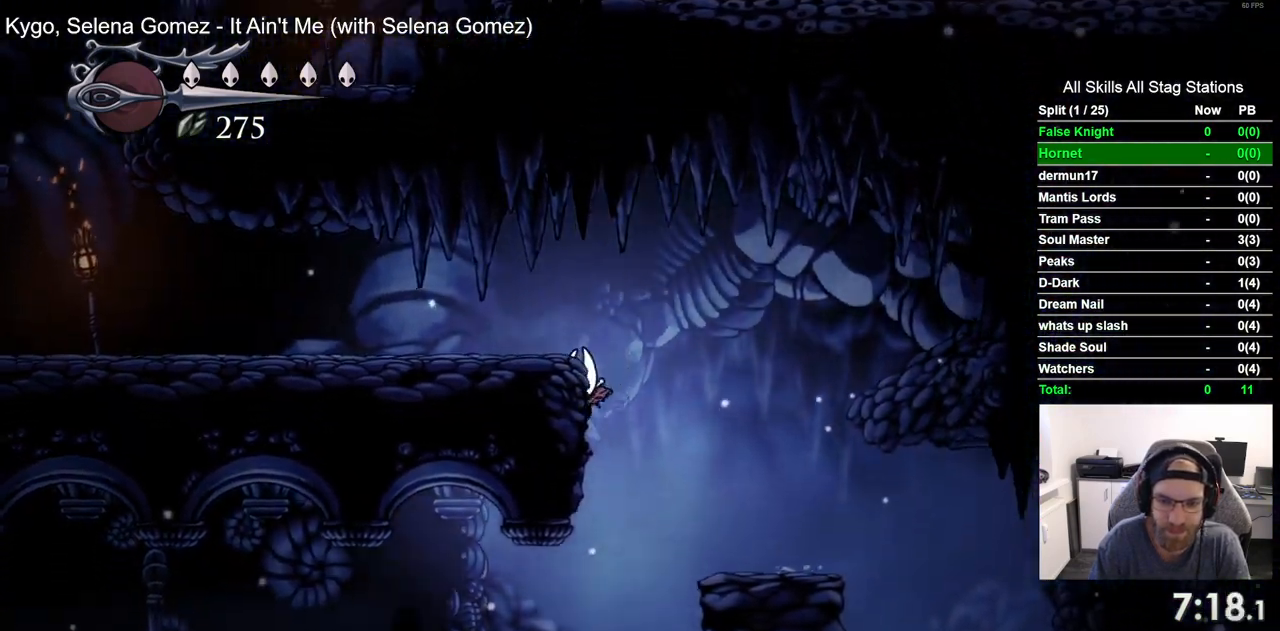
{"buttons": ["CROSS", "DPAD_LEFT"], "left_stick": "center", "right_stick": "center", "events": [[383, "CROSS", "down"]]}
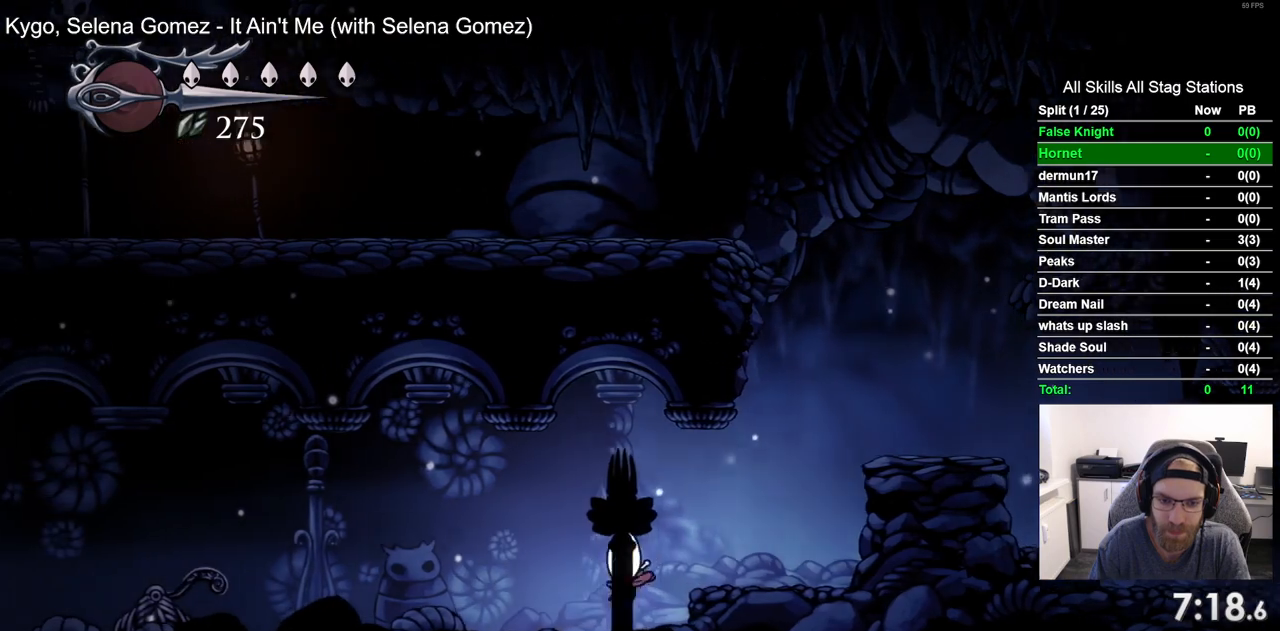
{"buttons": ["DPAD_LEFT"], "left_stick": "center", "right_stick": "center", "events": [[17, "CROSS", "up"], [267, "CROSS", "down"], [350, "CROSS", "up"]]}
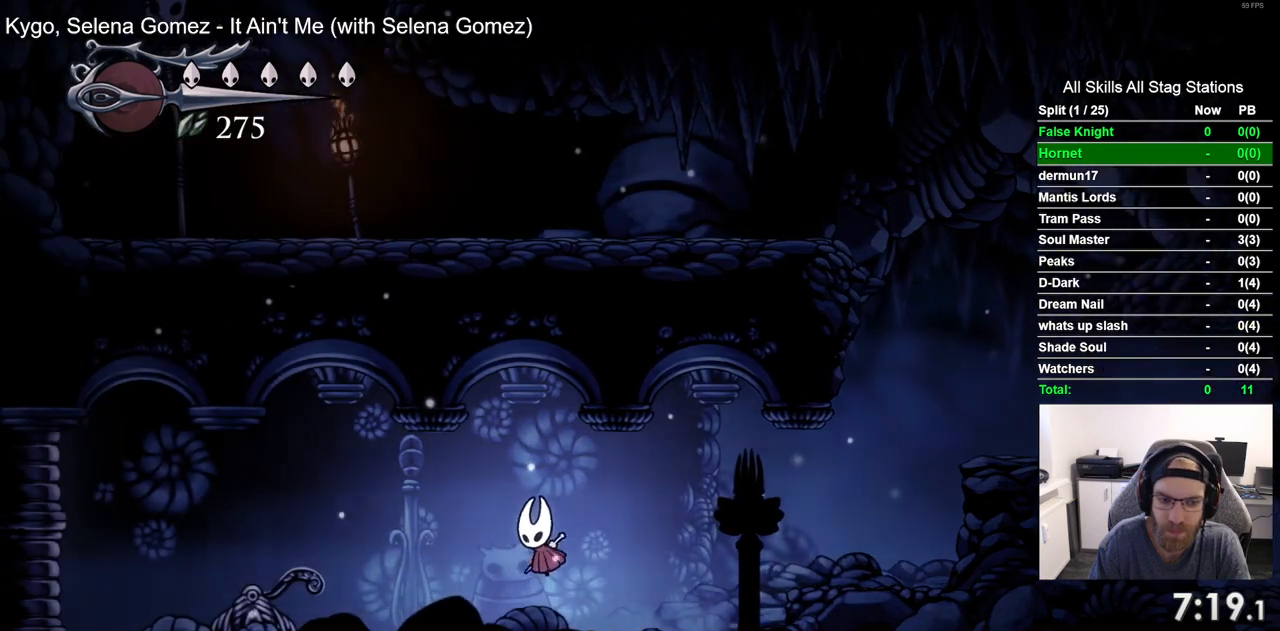
{"buttons": ["DPAD_LEFT"], "left_stick": "center", "right_stick": "center", "events": [[150, "SQUARE", "down"], [283, "SQUARE", "up"]]}
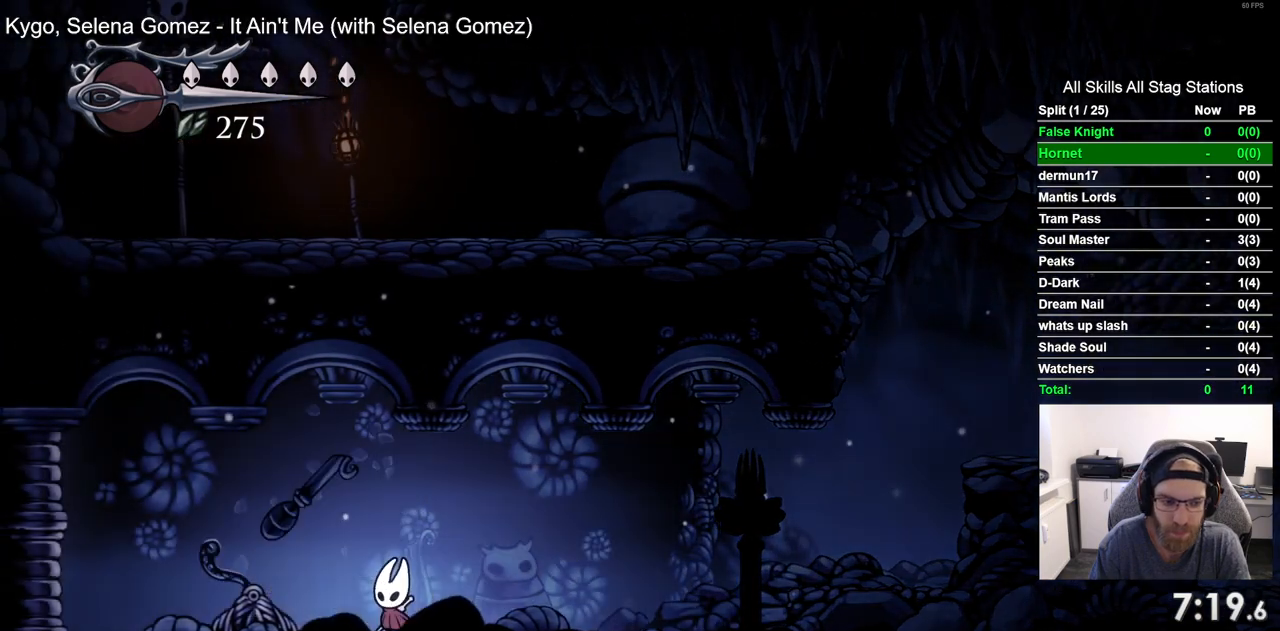
{"buttons": ["DPAD_LEFT"], "left_stick": "center", "right_stick": "center", "events": []}